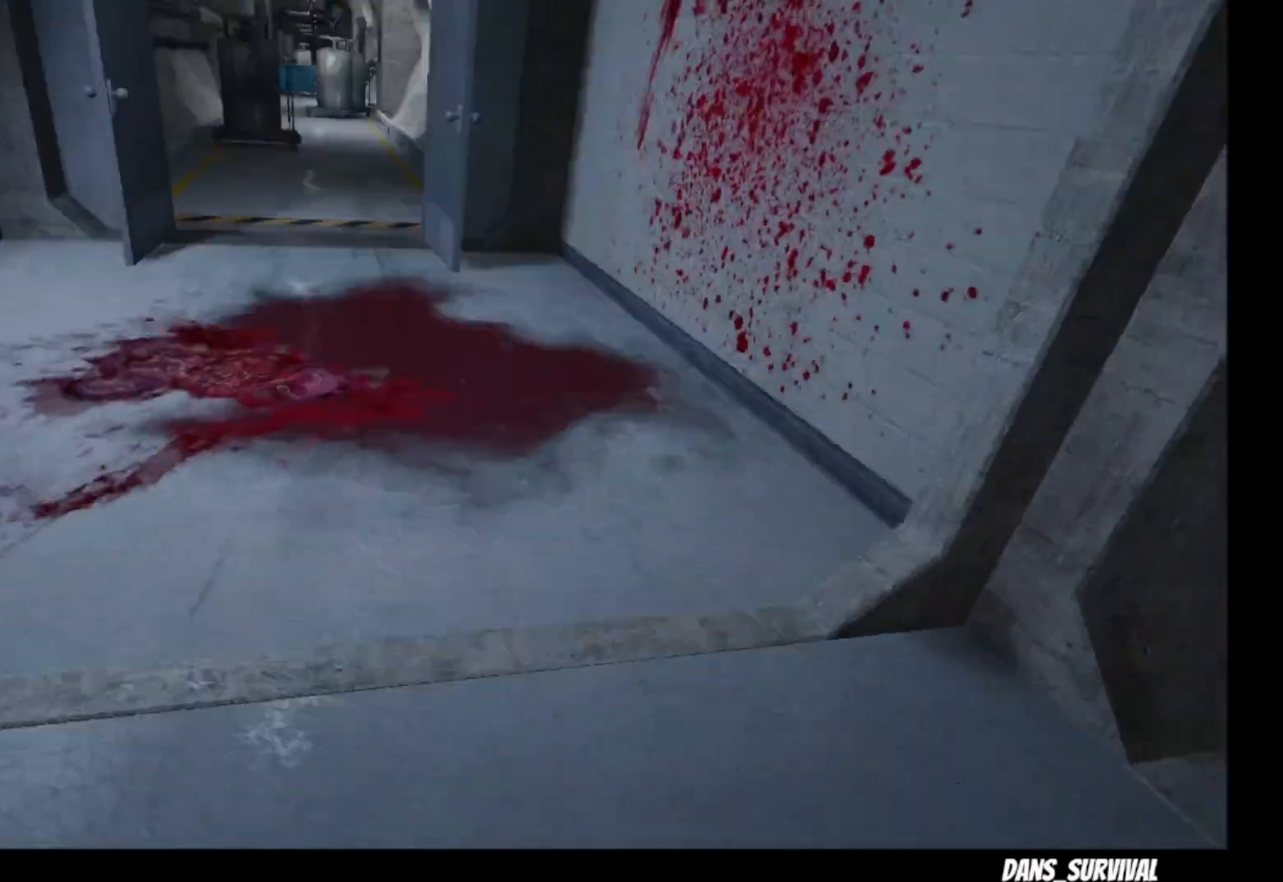
Gameplay with a controller (PlayStation layout); each line is a JSON object with the inputs held at the frame after it (dt_ms = milliseconds from this image to that frame). "events" lists button and stick changes between this image and that frame as [ms after this image, input, new state], when the widget could be followed in between.
{"dt_ms": 500, "buttons": [], "left_stick": "down-right", "right_stick": "center", "events": [[467, "left_stick", "down-right"]]}
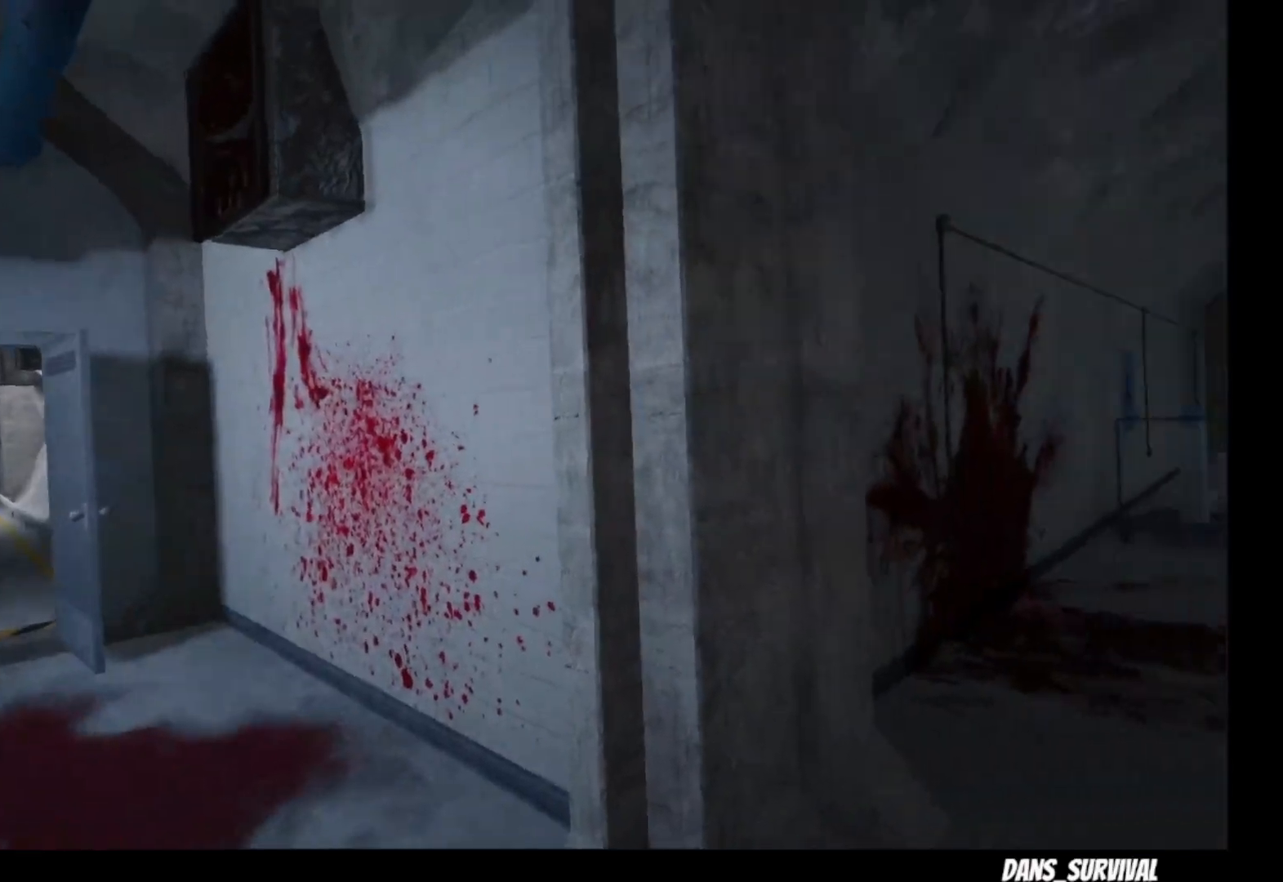
{"dt_ms": 500, "buttons": ["L1"], "left_stick": "up", "right_stick": "center", "events": [[67, "left_stick", "right"], [233, "left_stick", "up-right"], [367, "left_stick", "up"], [450, "L1", "down"]]}
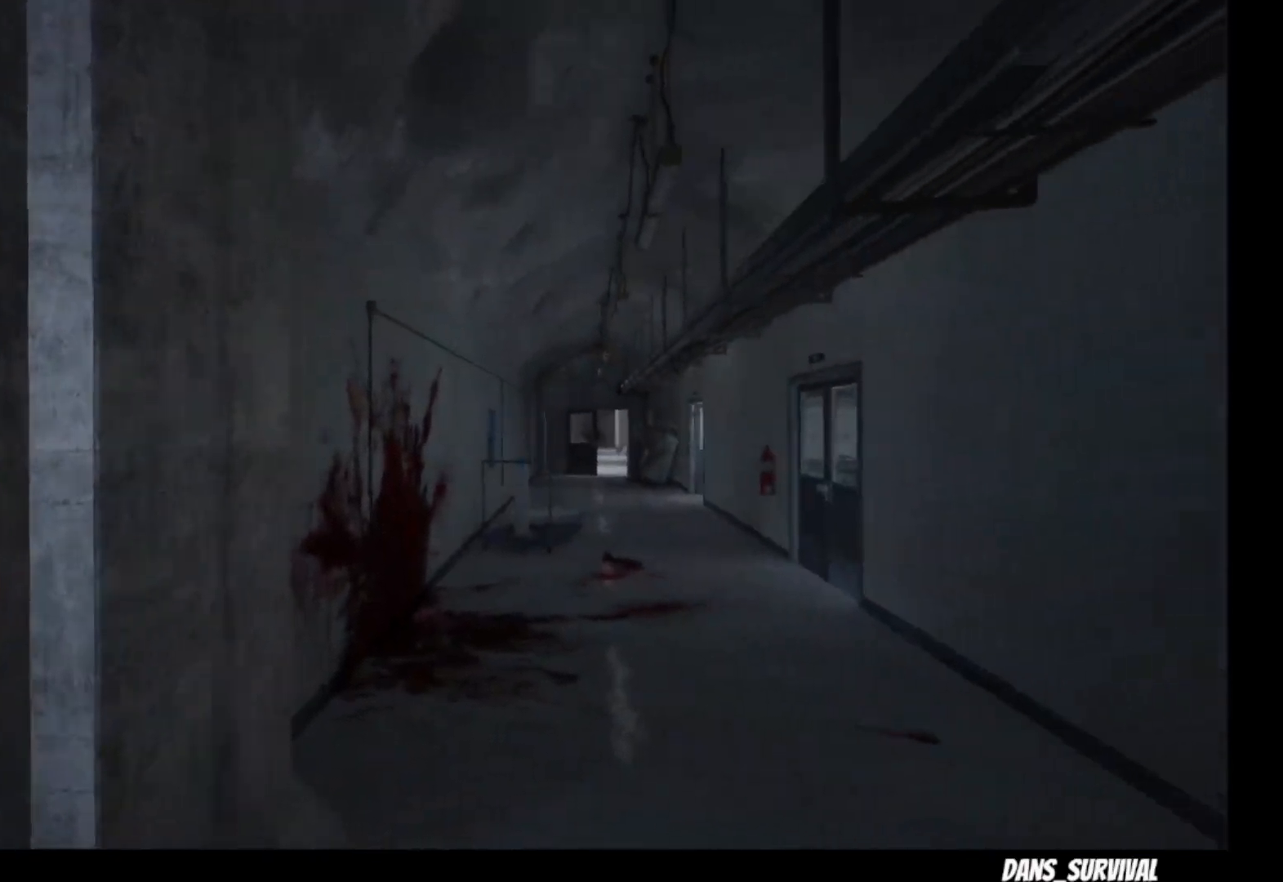
{"dt_ms": 500, "buttons": ["L1"], "left_stick": "up", "right_stick": "center", "events": []}
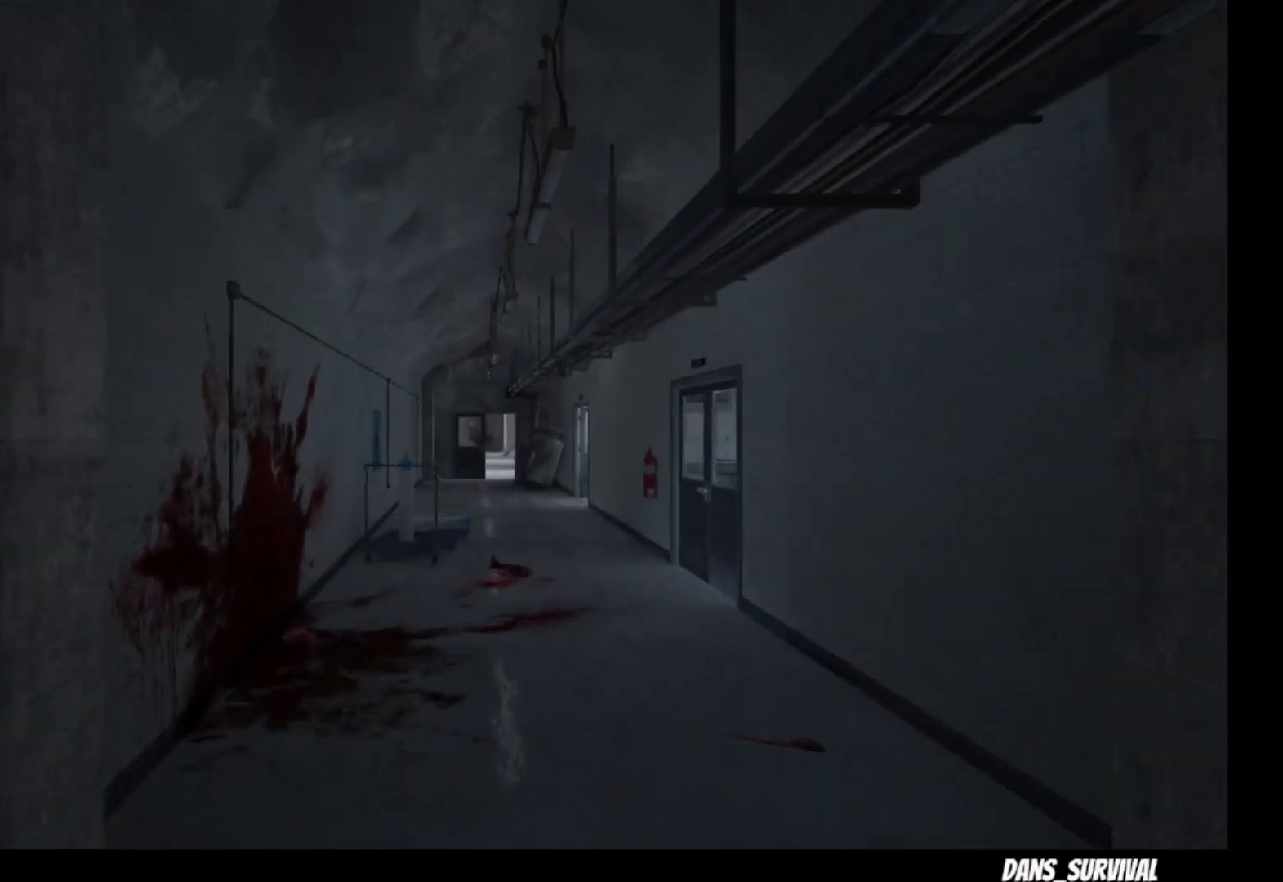
{"dt_ms": 500, "buttons": ["L1"], "left_stick": "up", "right_stick": "center", "events": []}
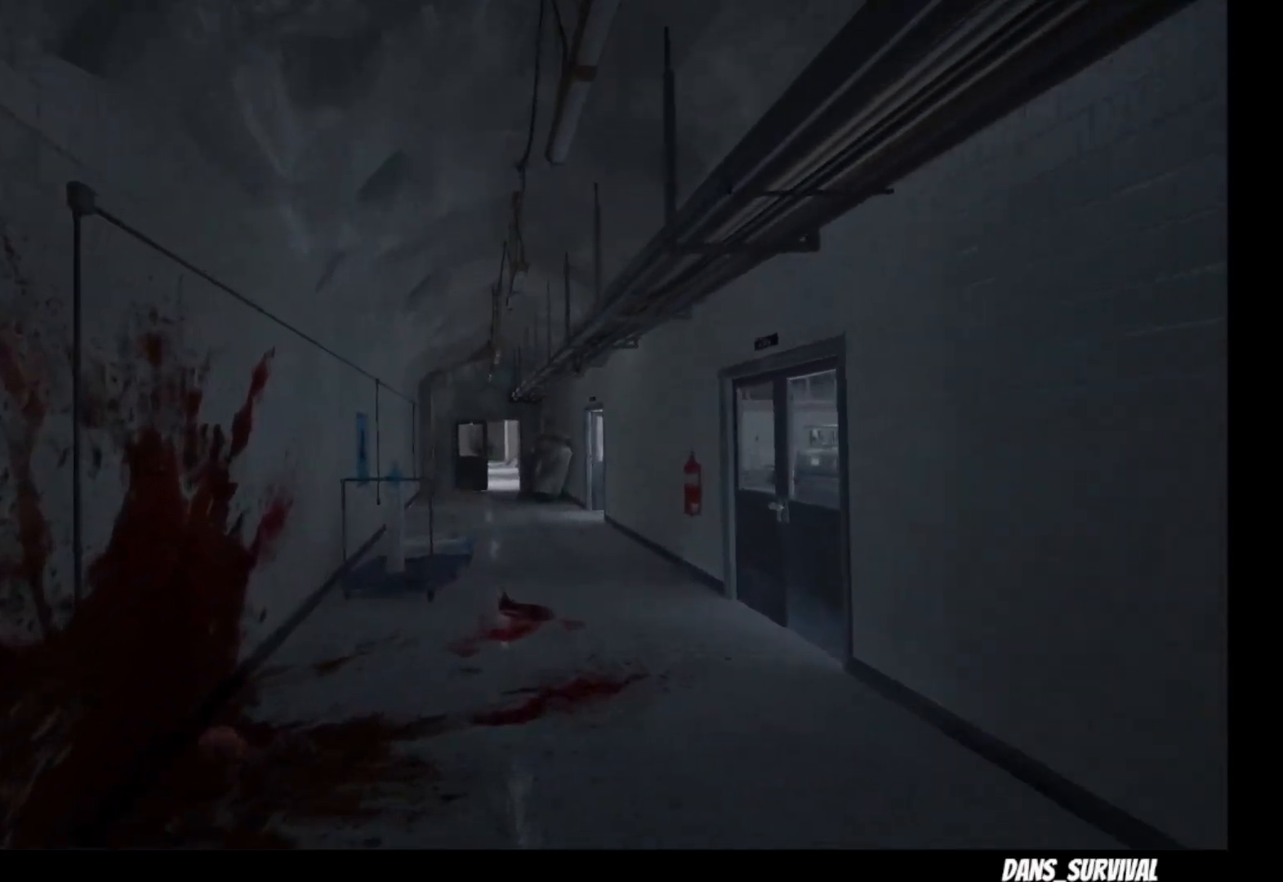
{"dt_ms": 500, "buttons": ["L1"], "left_stick": "up", "right_stick": "center", "events": [[50, "right_stick", "down"], [183, "right_stick", "center"]]}
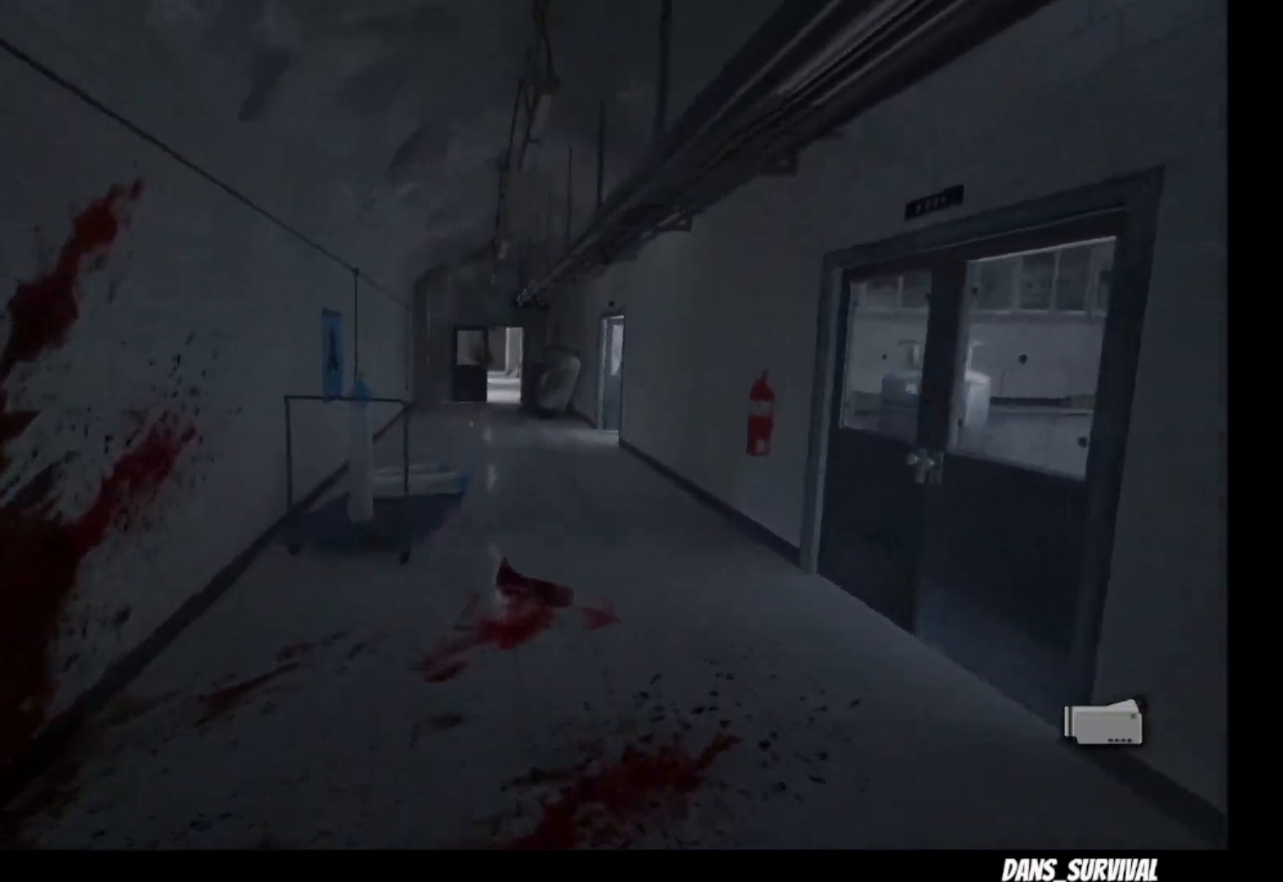
{"dt_ms": 500, "buttons": ["L1"], "left_stick": "up", "right_stick": "center", "events": []}
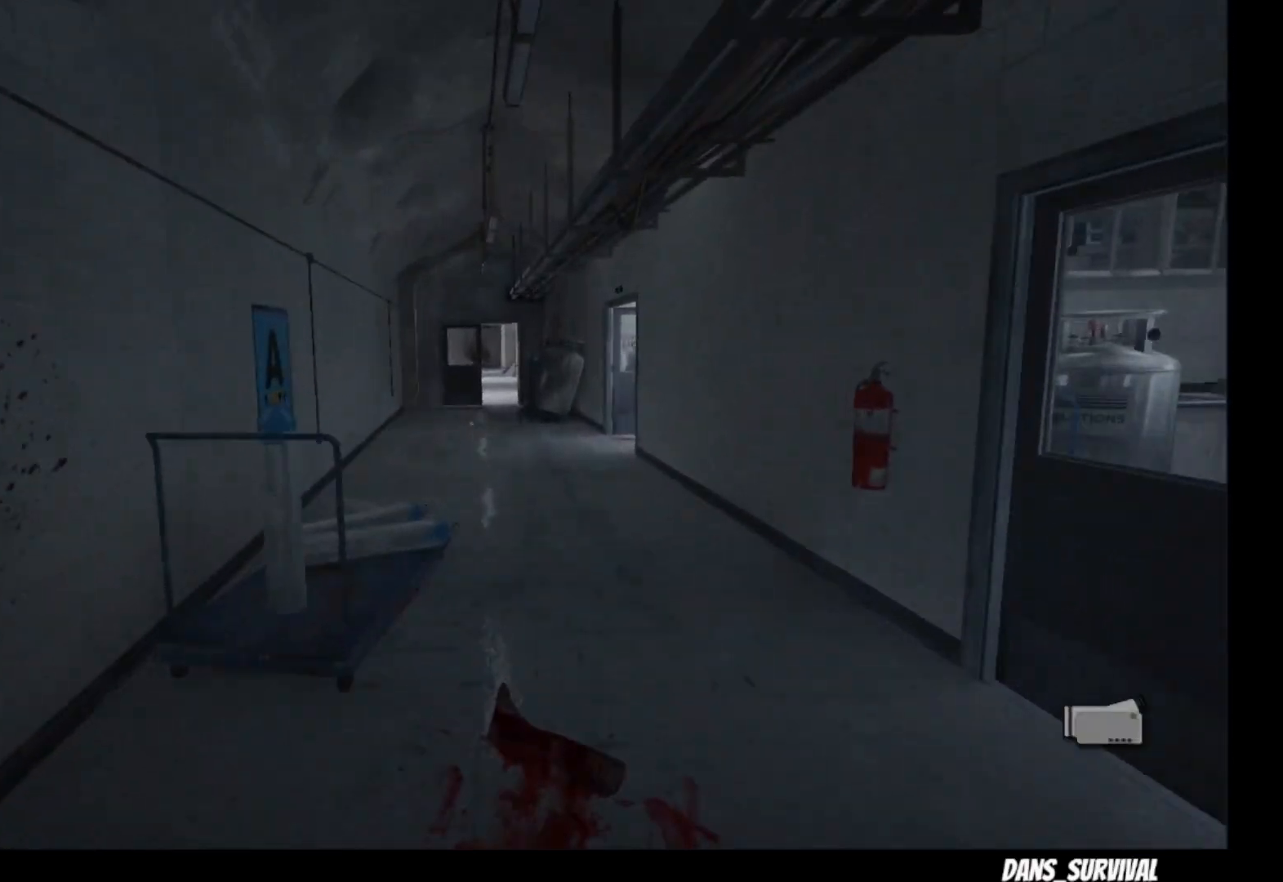
{"dt_ms": 500, "buttons": ["L1"], "left_stick": "up", "right_stick": "center"}
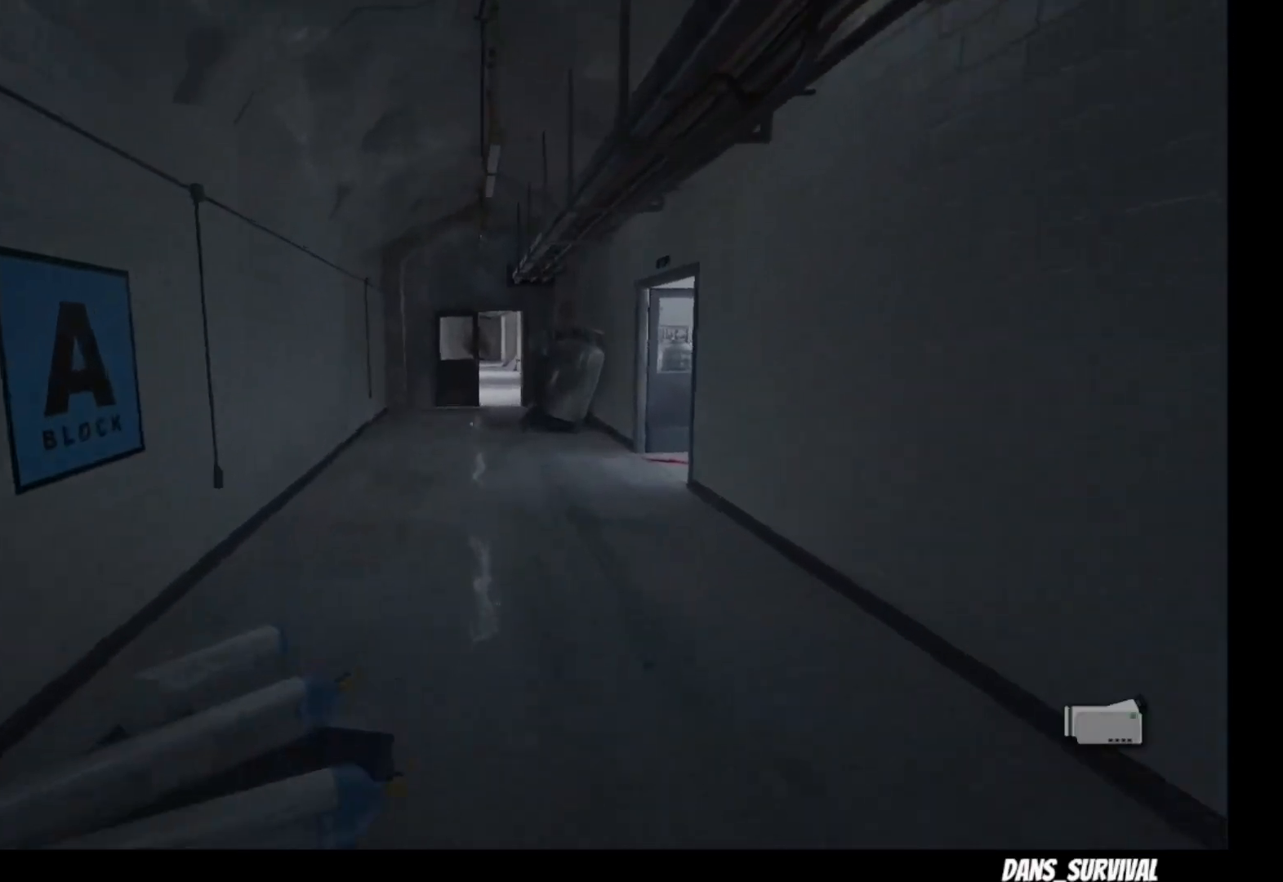
{"dt_ms": 500, "buttons": ["L1"], "left_stick": "up", "right_stick": "center", "events": []}
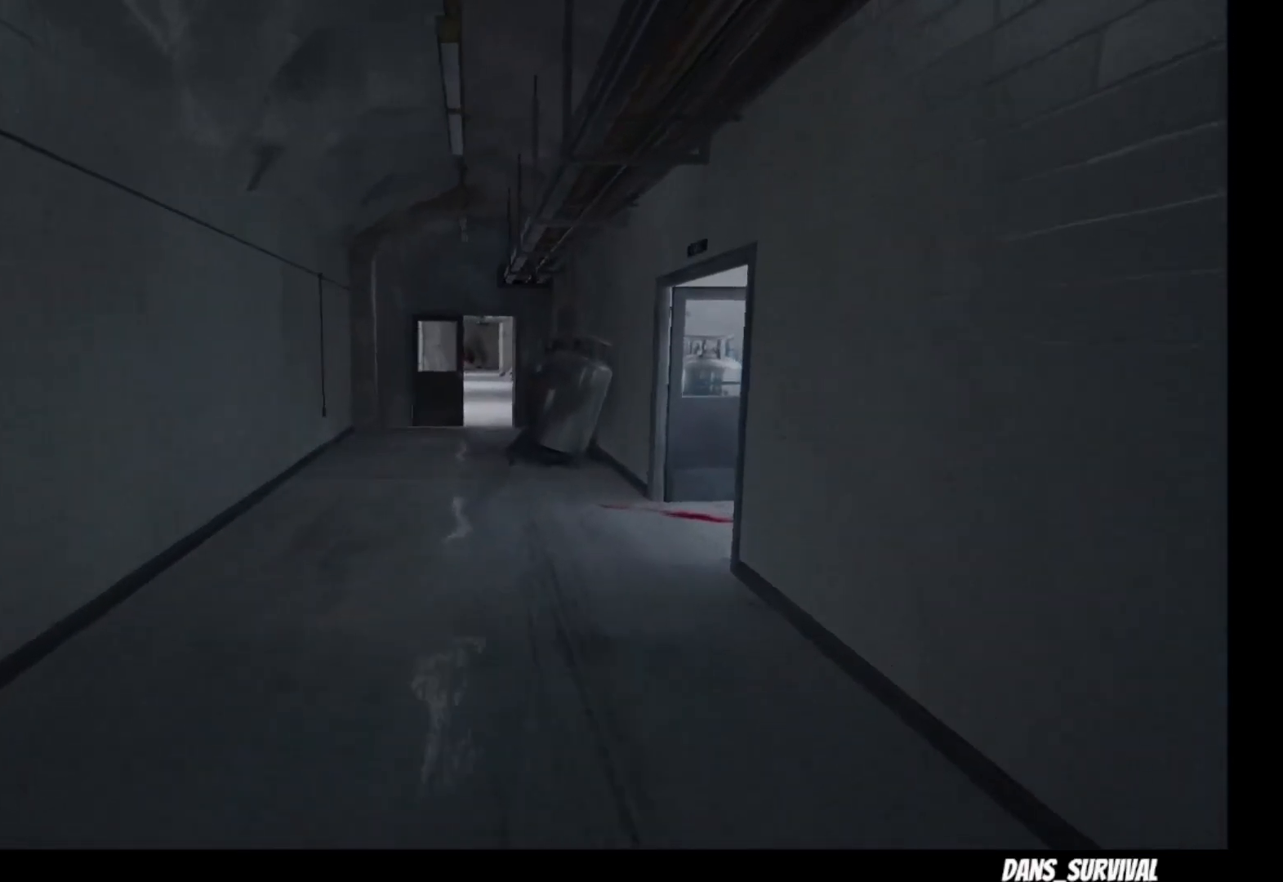
{"dt_ms": 500, "buttons": ["L1"], "left_stick": "up", "right_stick": "center", "events": []}
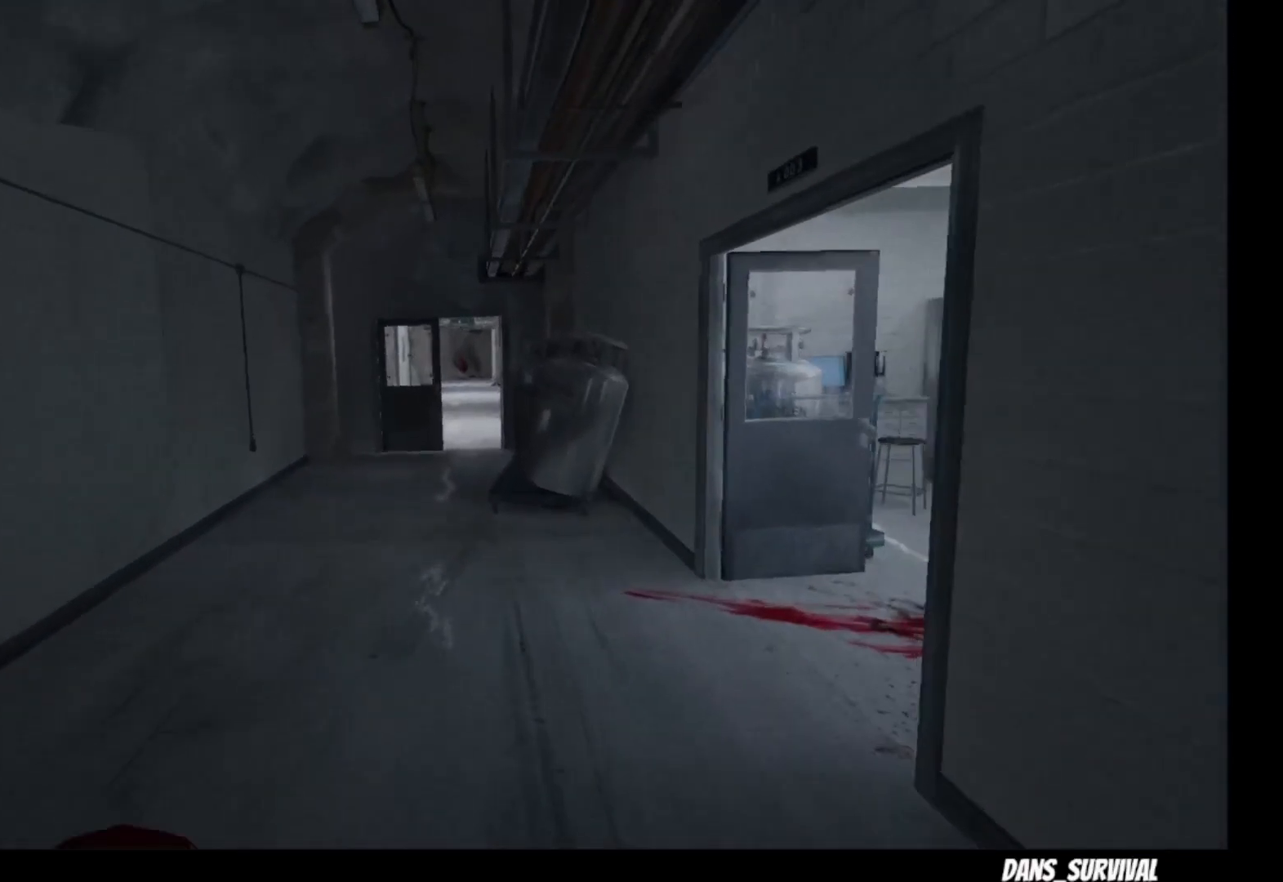
{"dt_ms": 500, "buttons": ["L1"], "left_stick": "up", "right_stick": "center", "events": []}
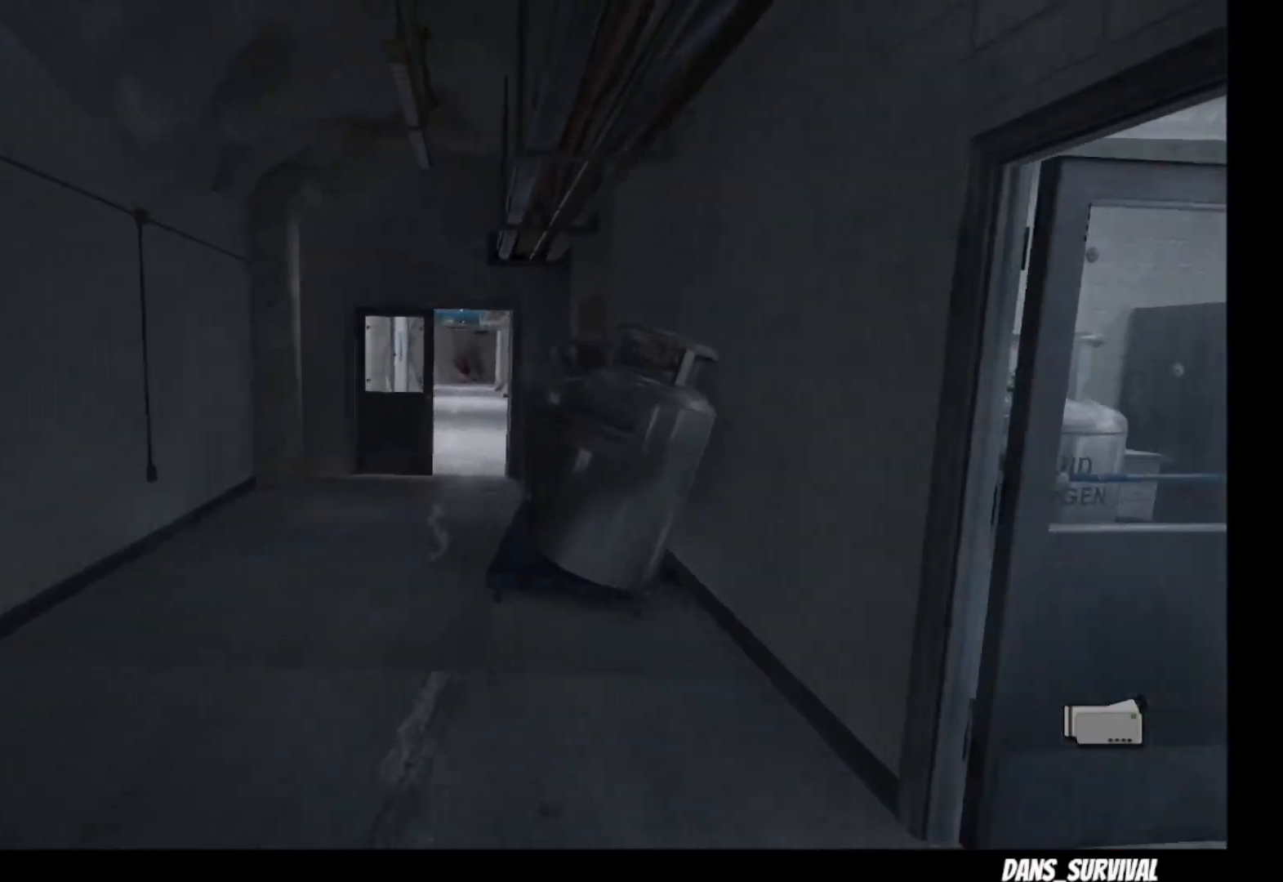
{"dt_ms": 500, "buttons": ["L1"], "left_stick": "up", "right_stick": "center", "events": []}
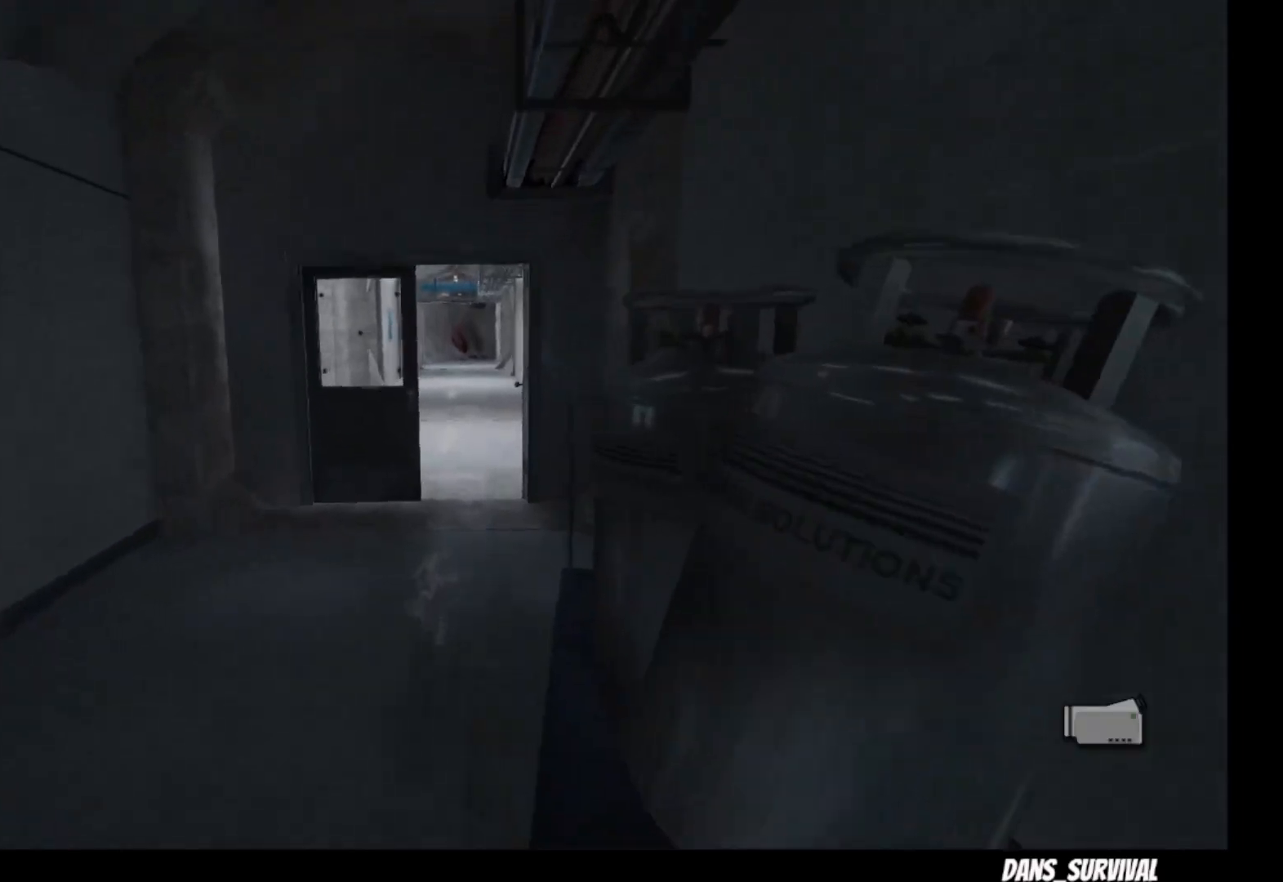
{"dt_ms": 500, "buttons": ["L1"], "left_stick": "up", "right_stick": "center", "events": []}
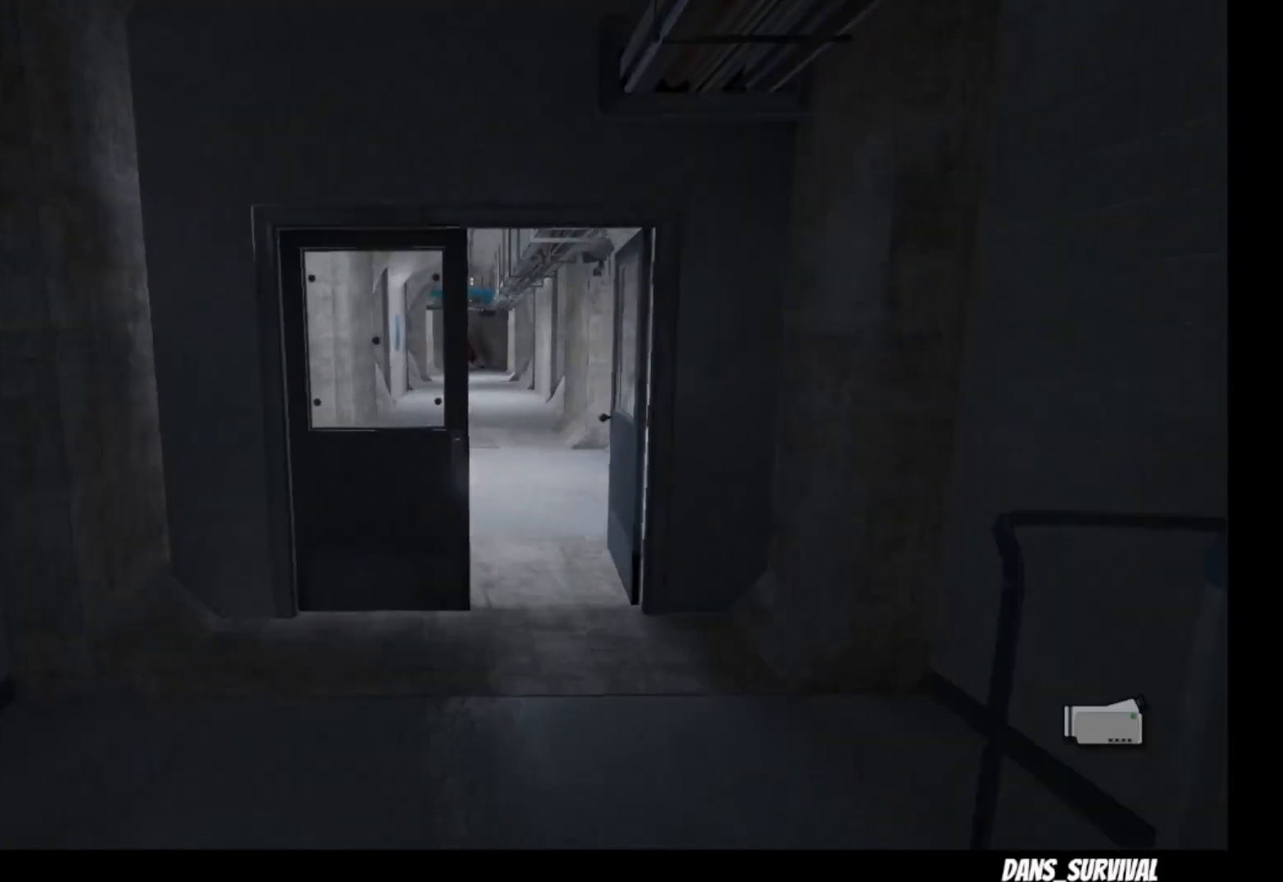
{"dt_ms": 500, "buttons": ["L1"], "left_stick": "up", "right_stick": "center", "events": []}
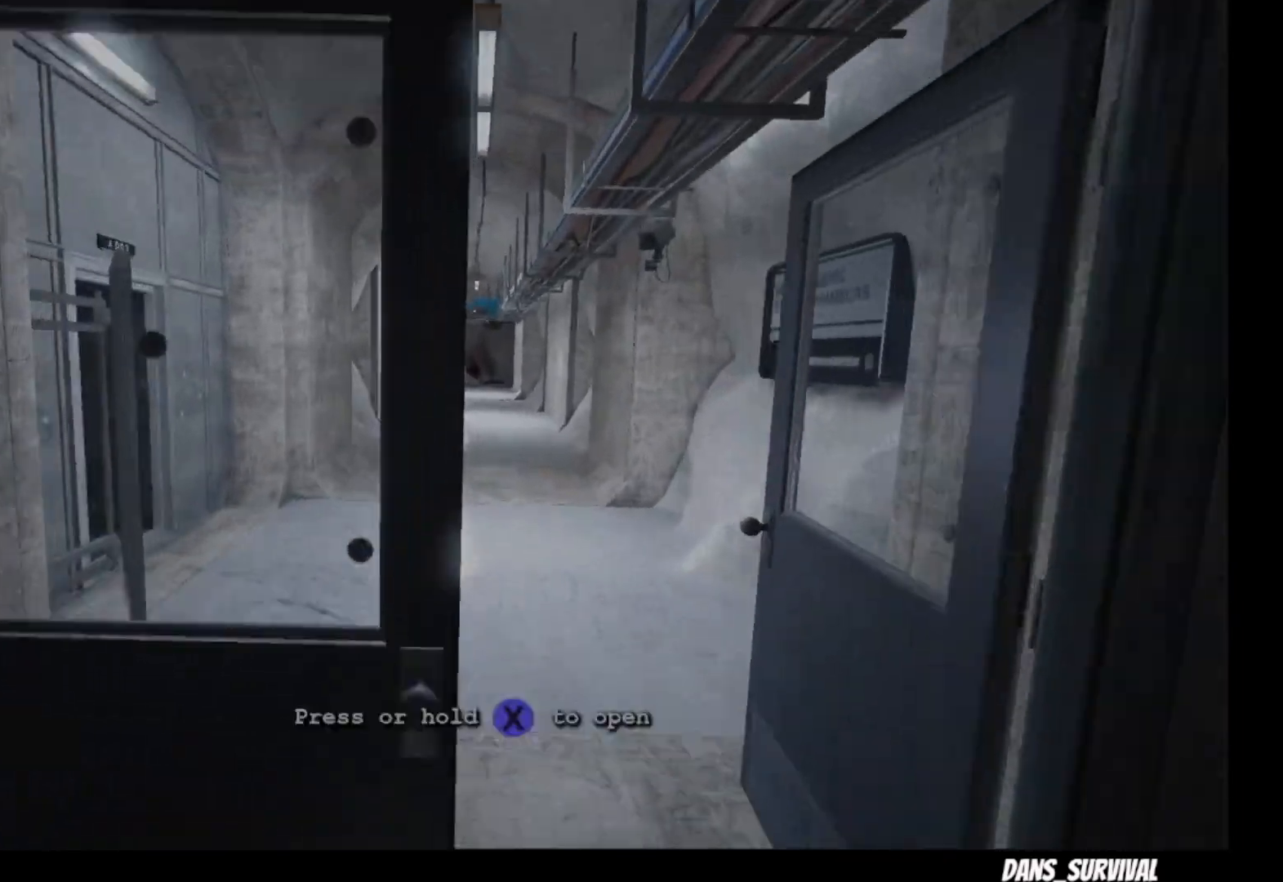
{"dt_ms": 500, "buttons": ["L1"], "left_stick": "up", "right_stick": "center", "events": []}
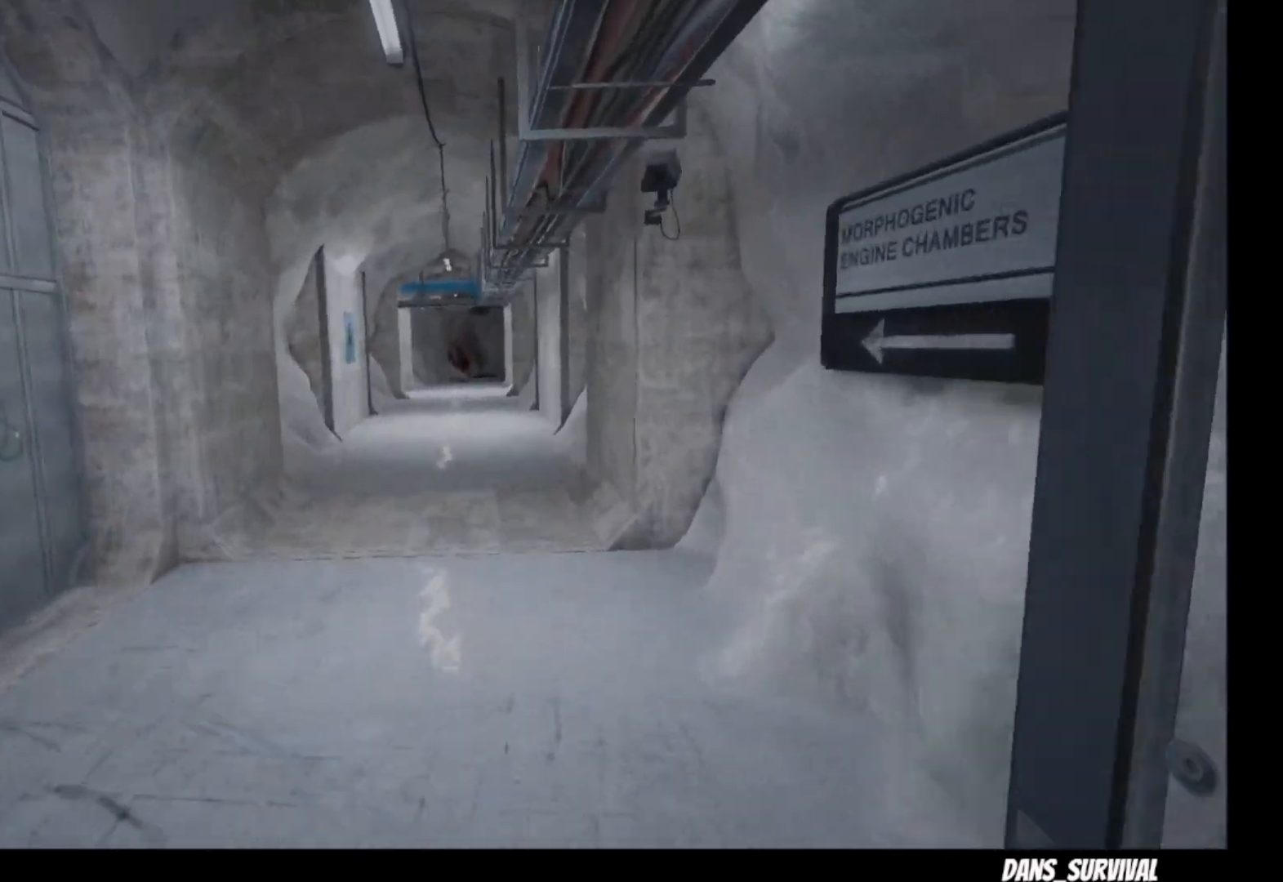
{"dt_ms": 500, "buttons": ["L1"], "left_stick": "up", "right_stick": "left", "events": [[233, "right_stick", "left"]]}
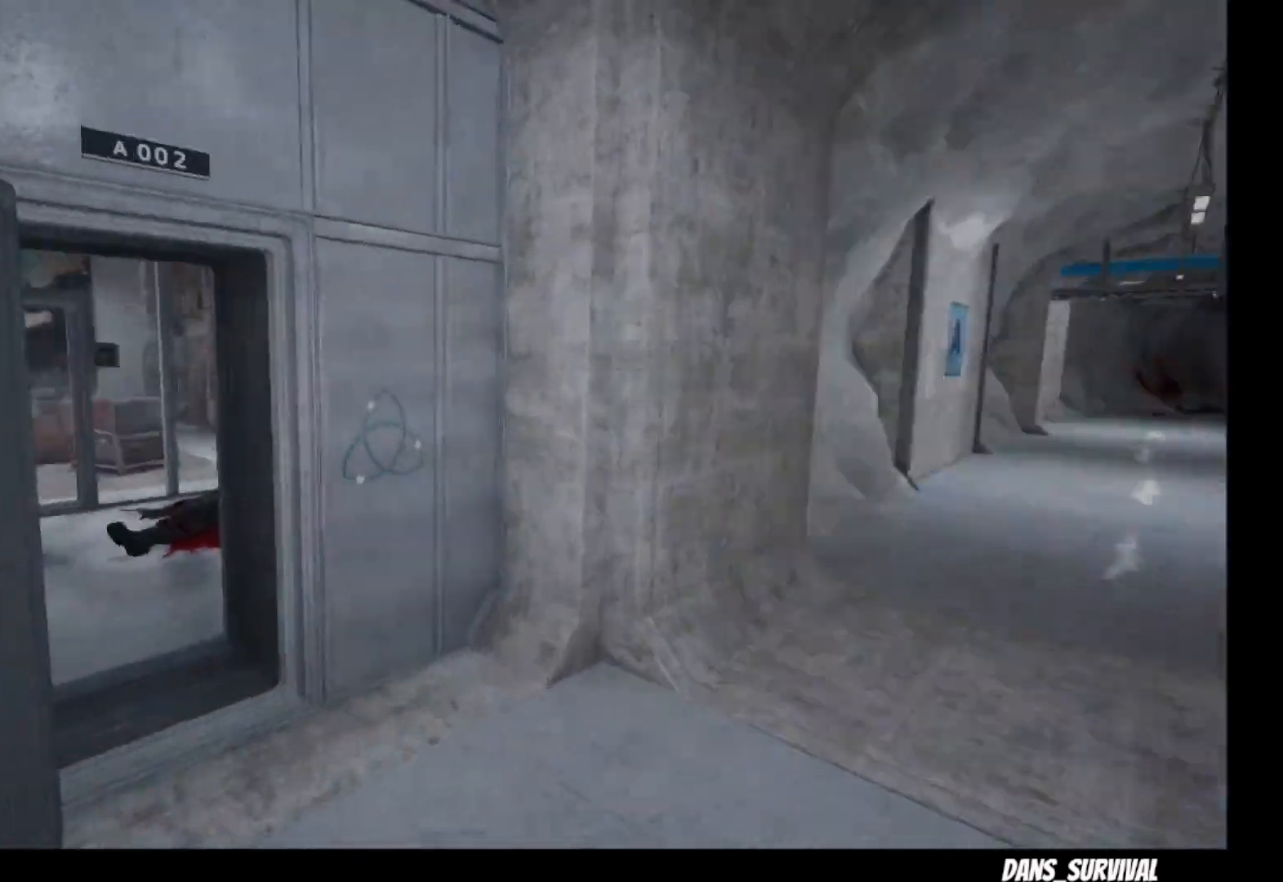
{"dt_ms": 500, "buttons": ["L1"], "left_stick": "up", "right_stick": "center", "events": [[150, "right_stick", "center"]]}
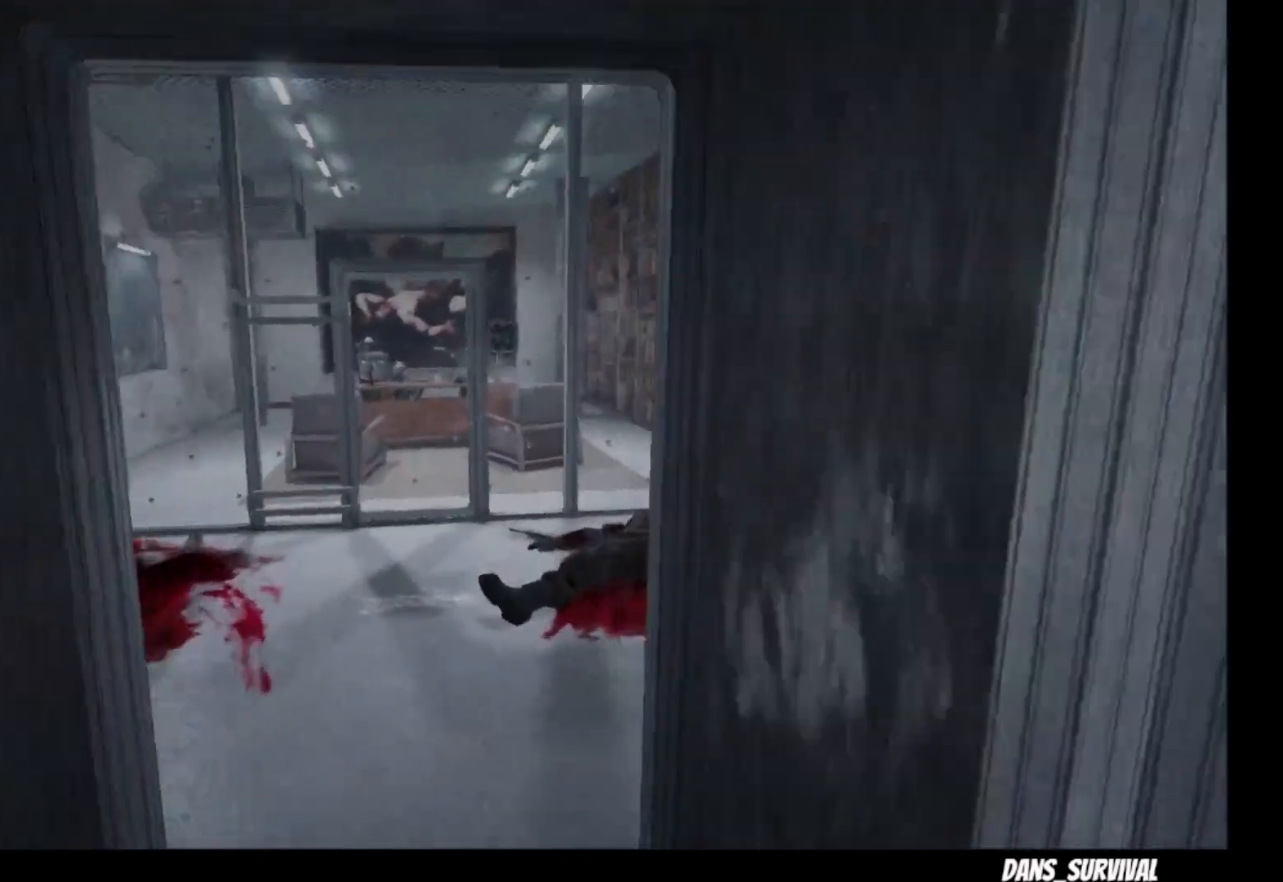
{"dt_ms": 500, "buttons": ["L1"], "left_stick": "up", "right_stick": "center", "events": []}
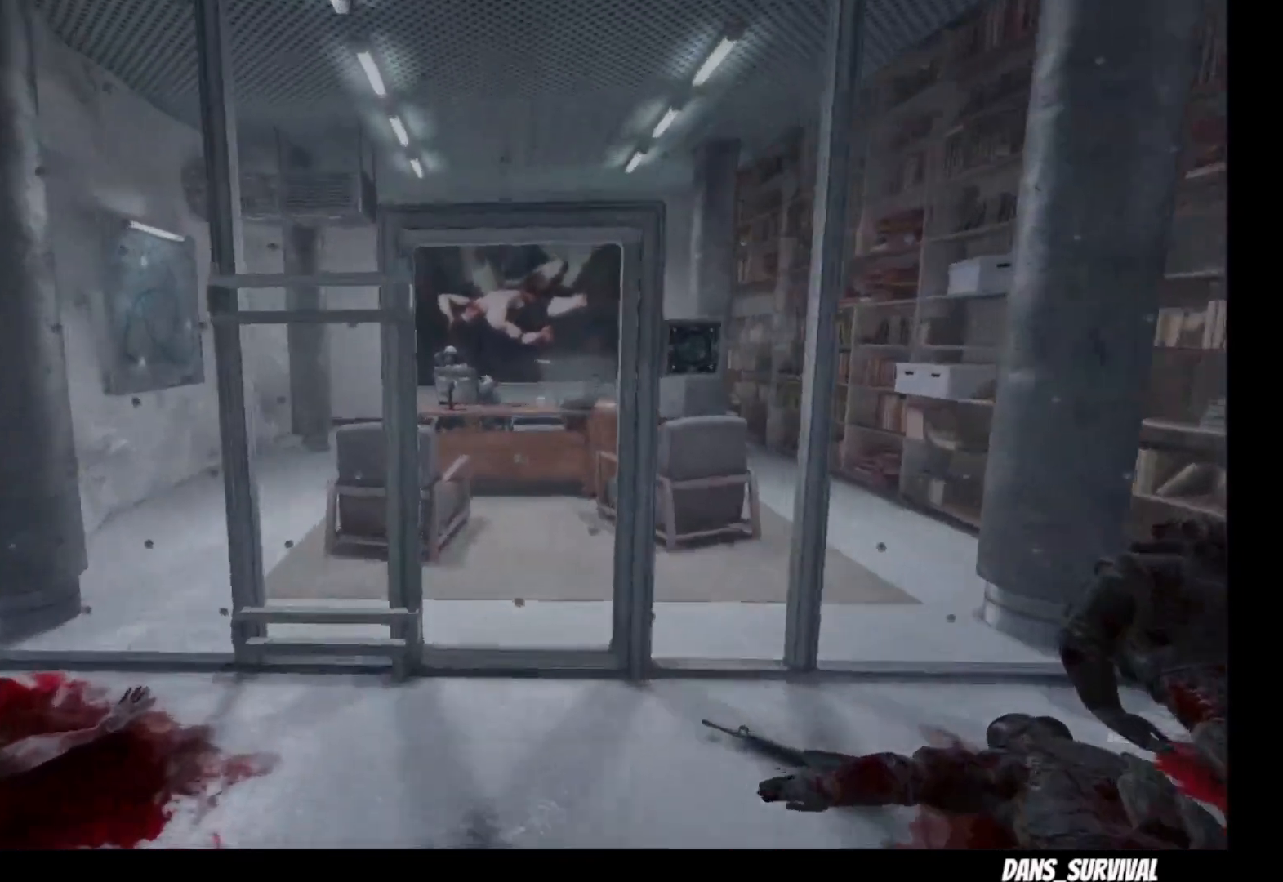
{"dt_ms": 500, "buttons": ["L1"], "left_stick": "up-right", "right_stick": "left", "events": [[300, "right_stick", "left"], [383, "left_stick", "up-right"]]}
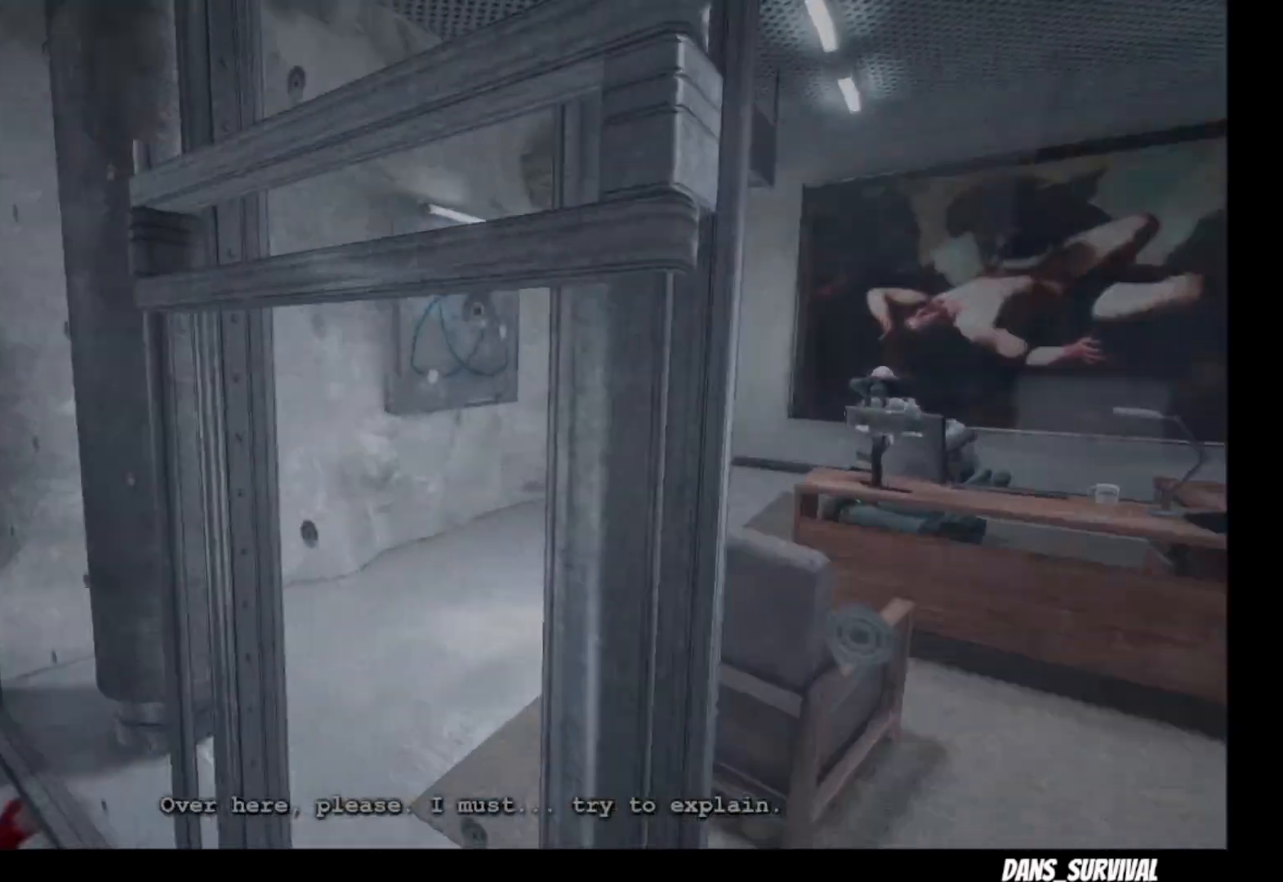
{"dt_ms": 1000, "buttons": ["L1"], "left_stick": "up", "right_stick": "center"}
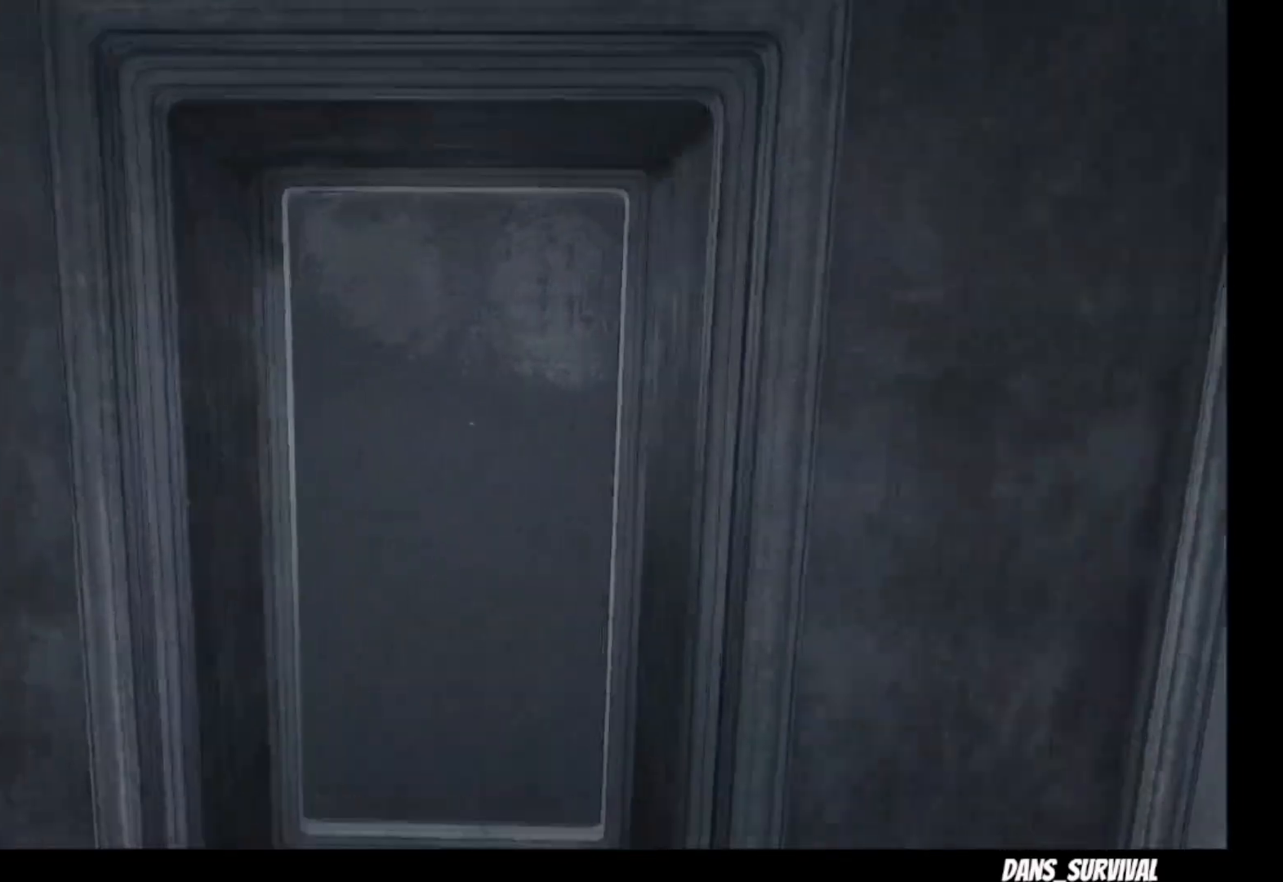
{"dt_ms": 500, "buttons": ["L1"], "left_stick": "up", "right_stick": "center", "events": []}
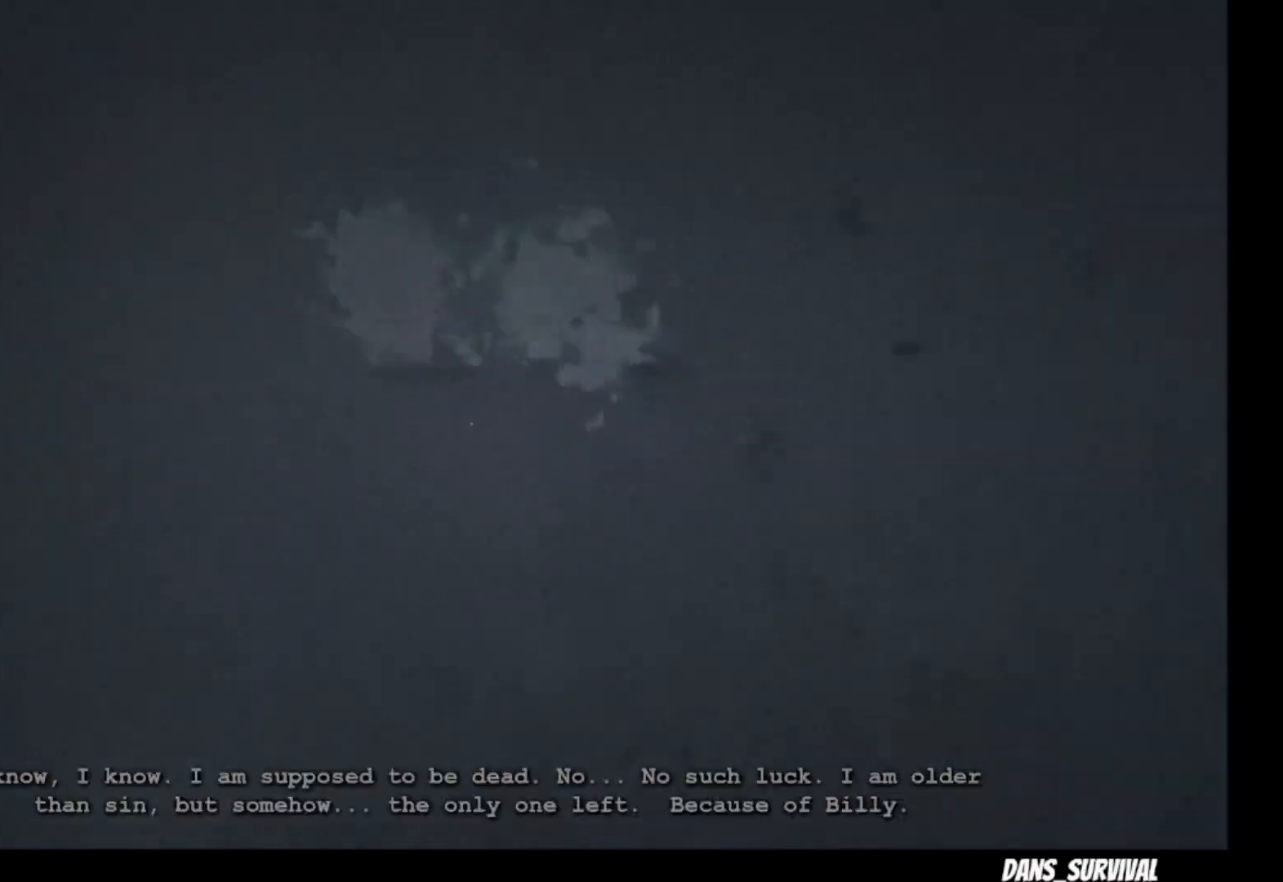
{"dt_ms": 500, "buttons": [], "left_stick": "center", "right_stick": "center", "events": [[117, "L1", "up"], [167, "left_stick", "center"]]}